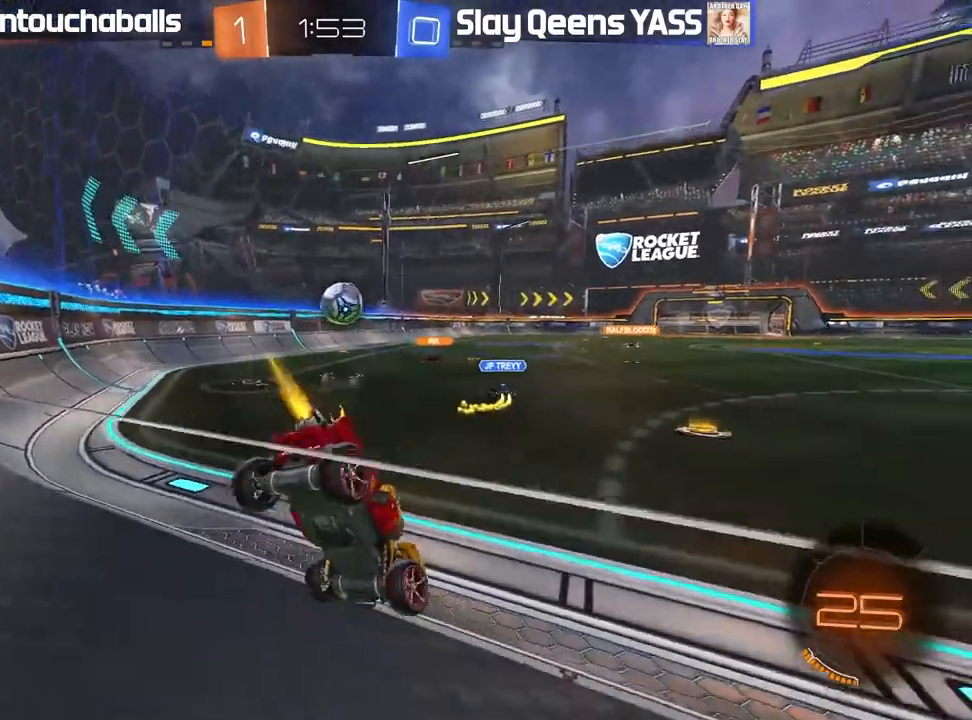
Gameplay with a controller (Xbox layout); each line is a JSON object with the inputs held at the frame after it. "events" lists button and stick changes between this image and that frame as [ms after this image, input, new state], when the widget could be followed in between.
{"buttons": ["B", "R2"], "left_stick": "center", "right_stick": "center", "events": [[133, "left_stick", "center"], [317, "left_stick", "left"], [467, "left_stick", "center"]]}
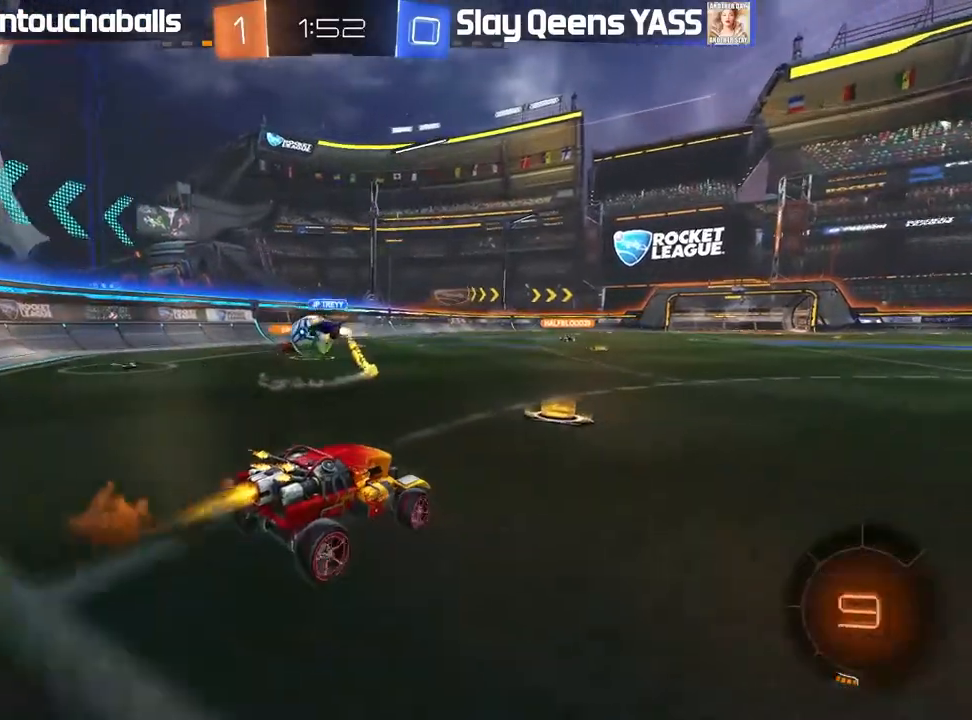
{"buttons": ["A", "B", "L1", "R2", "L3"], "left_stick": "up", "right_stick": "center", "events": [[233, "left_stick", "up-right"], [283, "A", "down"], [300, "left_stick", "up"], [333, "L1", "down"], [350, "A", "up"], [433, "A", "down"], [483, "L3", "down"]]}
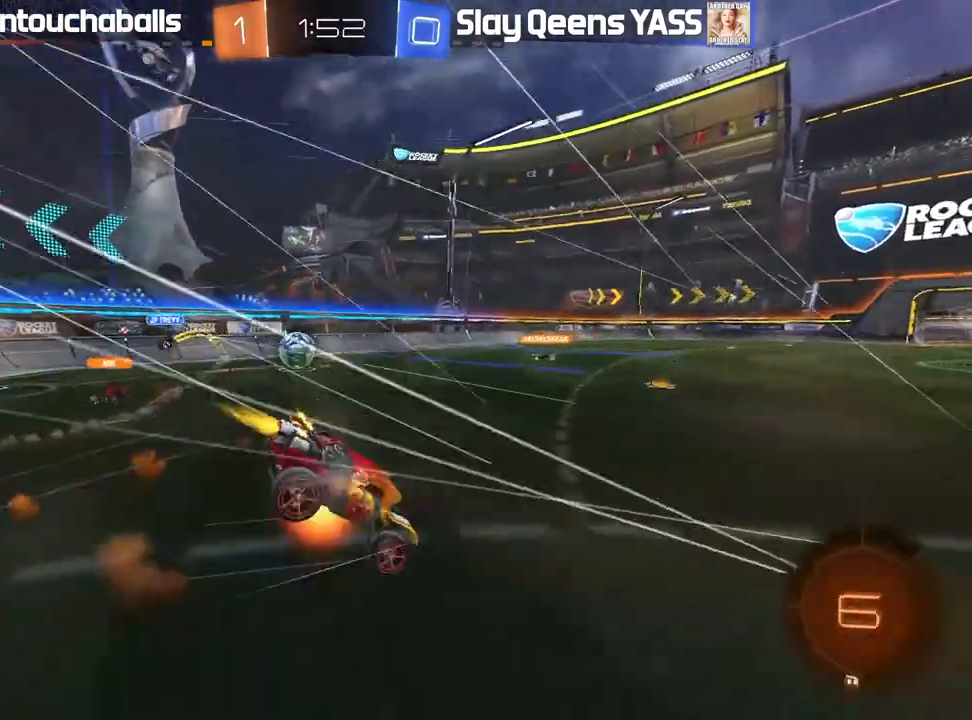
{"buttons": ["R2"], "left_stick": "center", "right_stick": "center", "events": [[50, "A", "up"], [100, "B", "up"], [133, "L3", "up"], [217, "L1", "up"], [250, "left_stick", "center"]]}
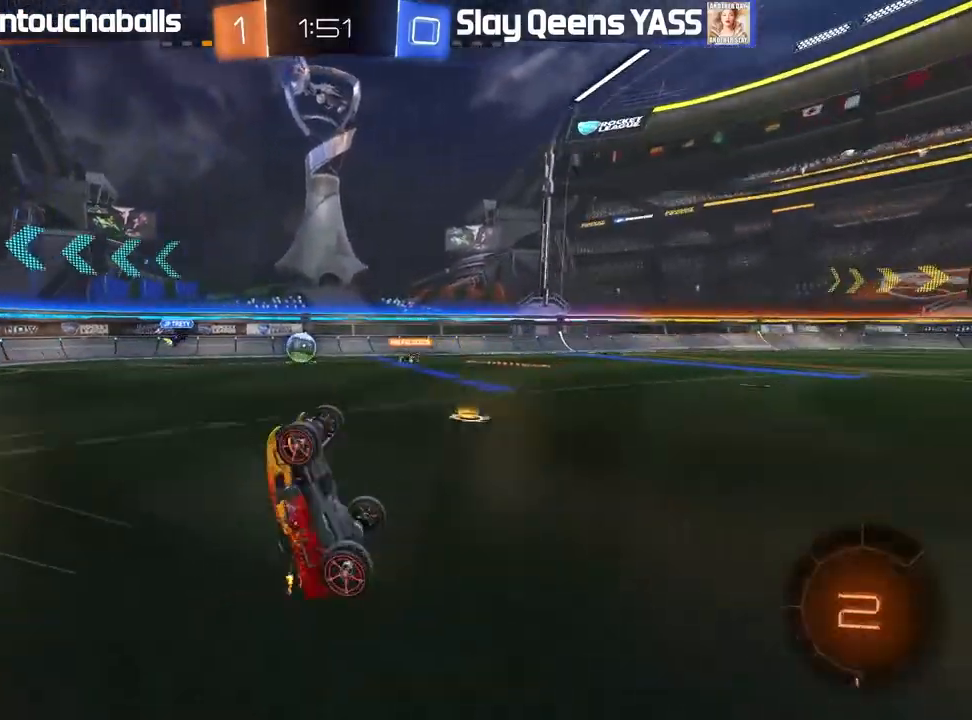
{"buttons": ["R2"], "left_stick": "left", "right_stick": "center", "events": [[417, "left_stick", "left"]]}
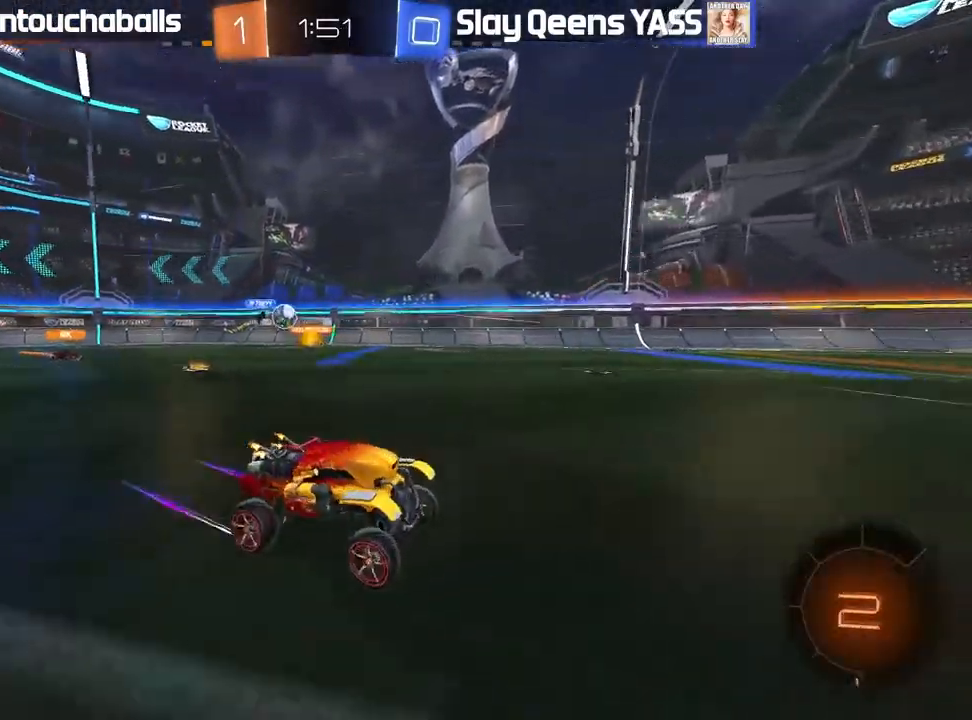
{"buttons": ["R2"], "left_stick": "center", "right_stick": "center", "events": [[250, "left_stick", "center"], [333, "left_stick", "left"], [467, "left_stick", "center"]]}
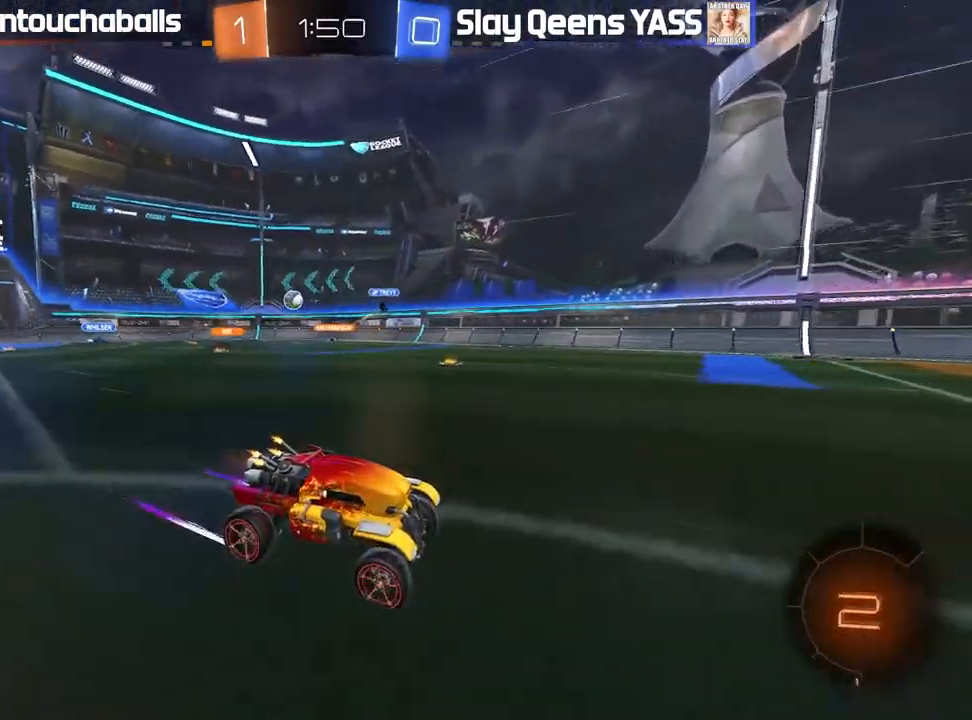
{"buttons": ["R2"], "left_stick": "left", "right_stick": "center", "events": [[150, "left_stick", "left"], [300, "left_stick", "center"], [500, "left_stick", "left"]]}
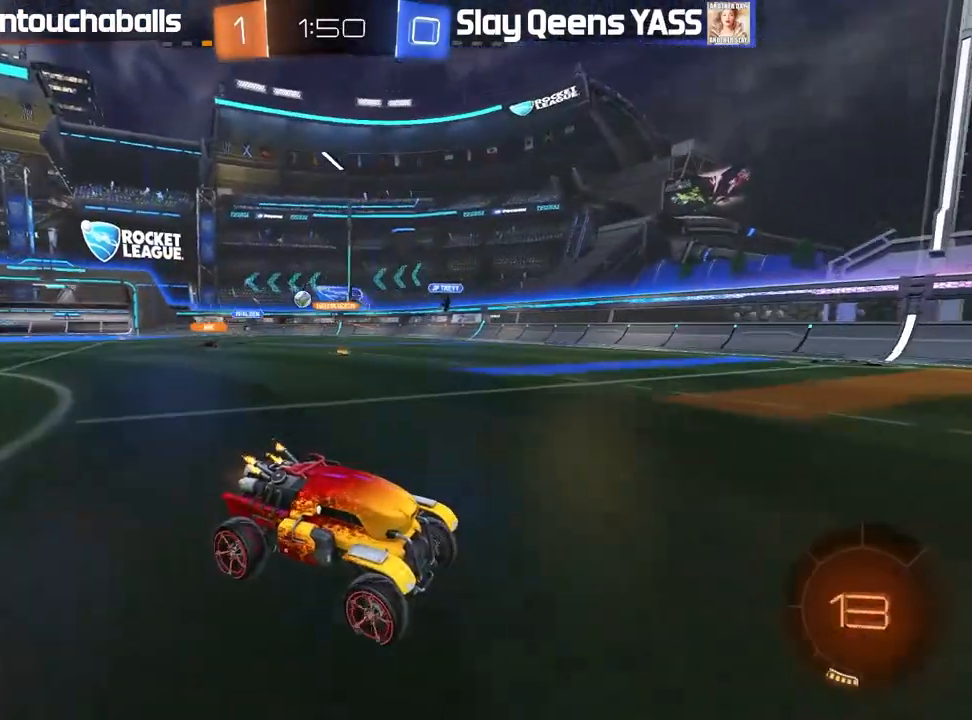
{"buttons": ["R2"], "left_stick": "left", "right_stick": "center", "events": []}
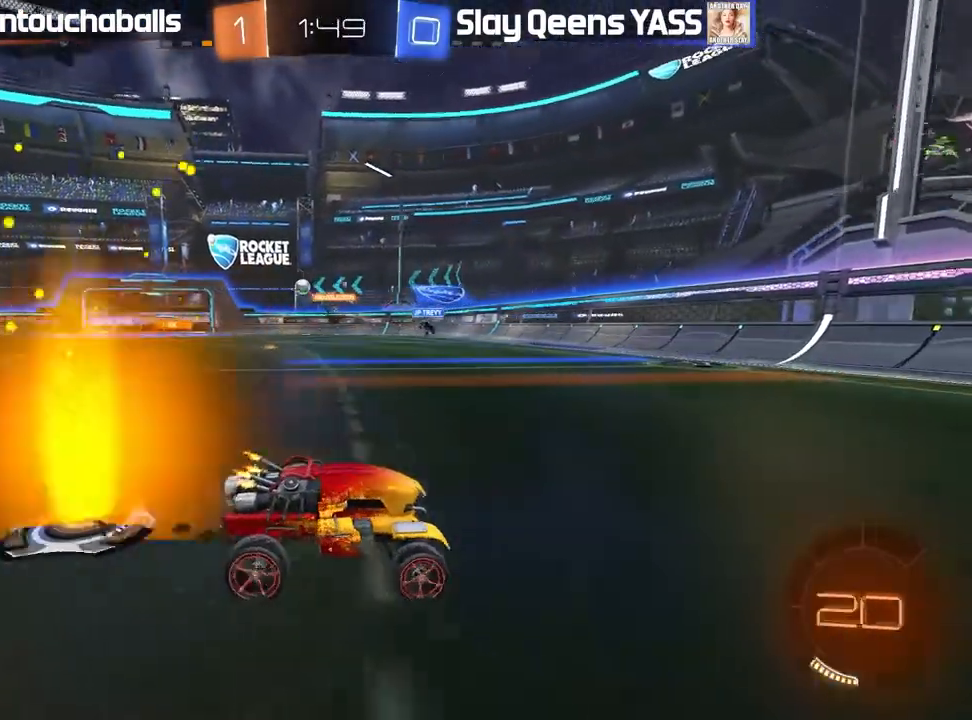
{"buttons": ["L1", "R2"], "left_stick": "left", "right_stick": "center", "events": [[50, "L1", "down"], [133, "L1", "up"], [217, "left_stick", "center"], [383, "left_stick", "left"], [483, "L1", "down"]]}
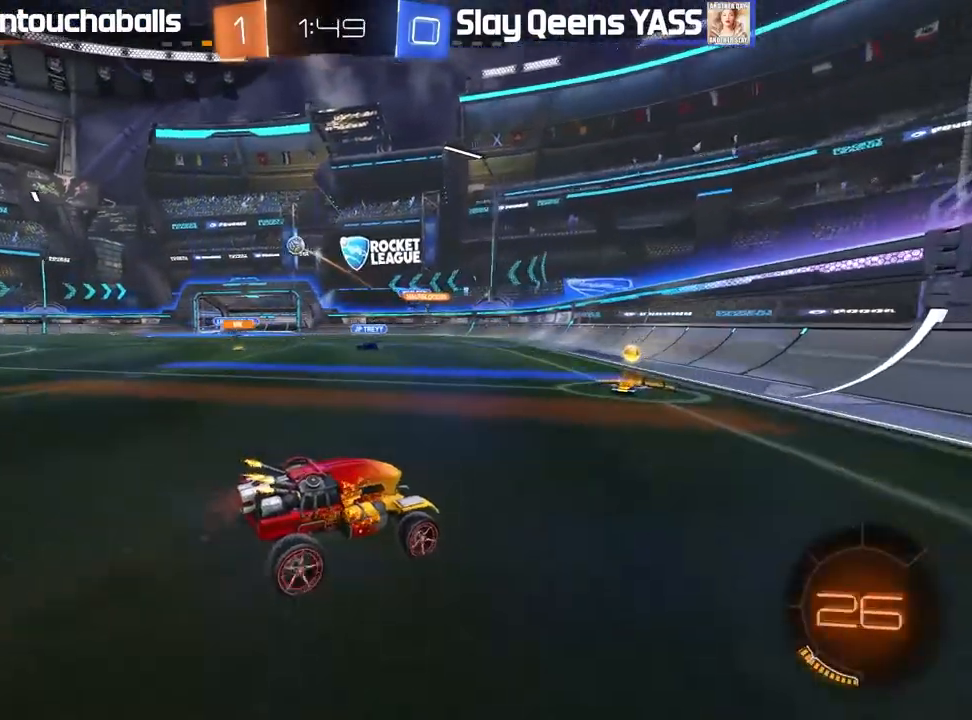
{"buttons": ["R2"], "left_stick": "left", "right_stick": "center", "events": [[100, "L1", "up"]]}
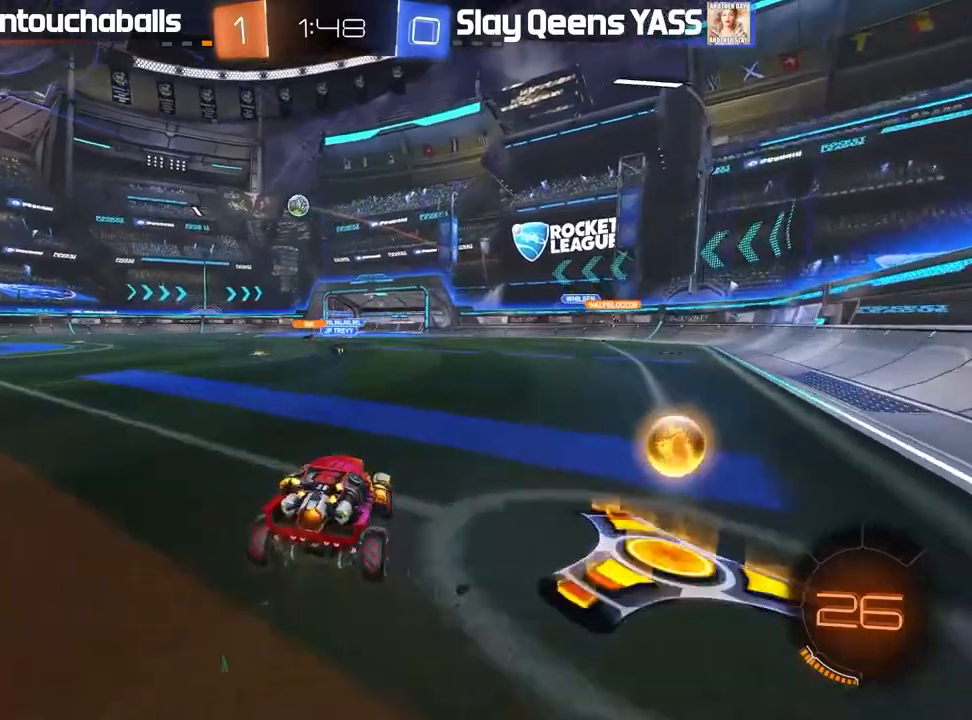
{"buttons": ["B", "R2"], "left_stick": "left", "right_stick": "center", "events": [[33, "L1", "down"], [50, "B", "down"], [83, "L1", "up"]]}
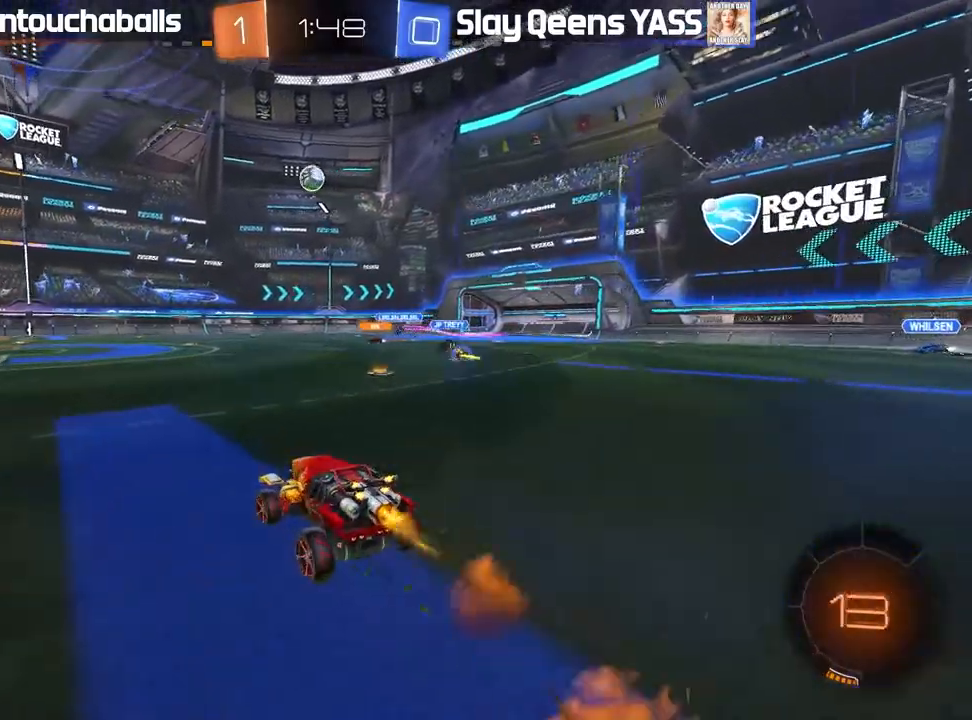
{"buttons": ["L1"], "left_stick": "up-left", "right_stick": "center", "events": [[33, "left_stick", "right"], [67, "A", "down"], [133, "L1", "down"], [133, "left_stick", "up-left"], [150, "A", "up"], [200, "A", "down"], [350, "A", "up"], [417, "B", "up"], [467, "R2", "up"]]}
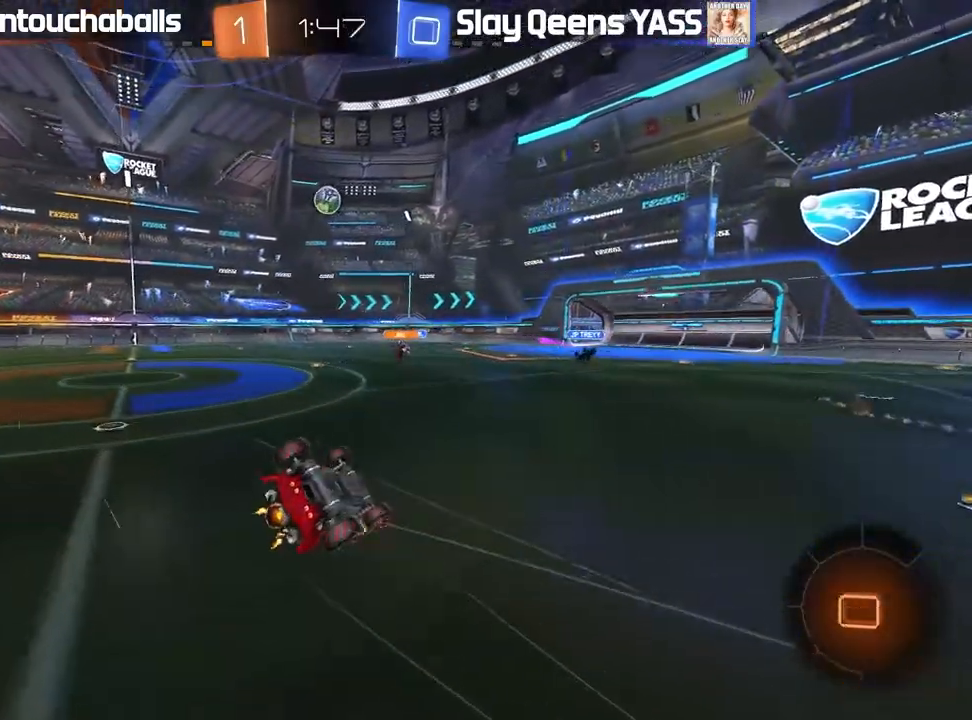
{"buttons": [], "left_stick": "center", "right_stick": "center", "events": [[33, "L1", "up"], [267, "left_stick", "center"], [350, "left_stick", "left"], [483, "left_stick", "center"]]}
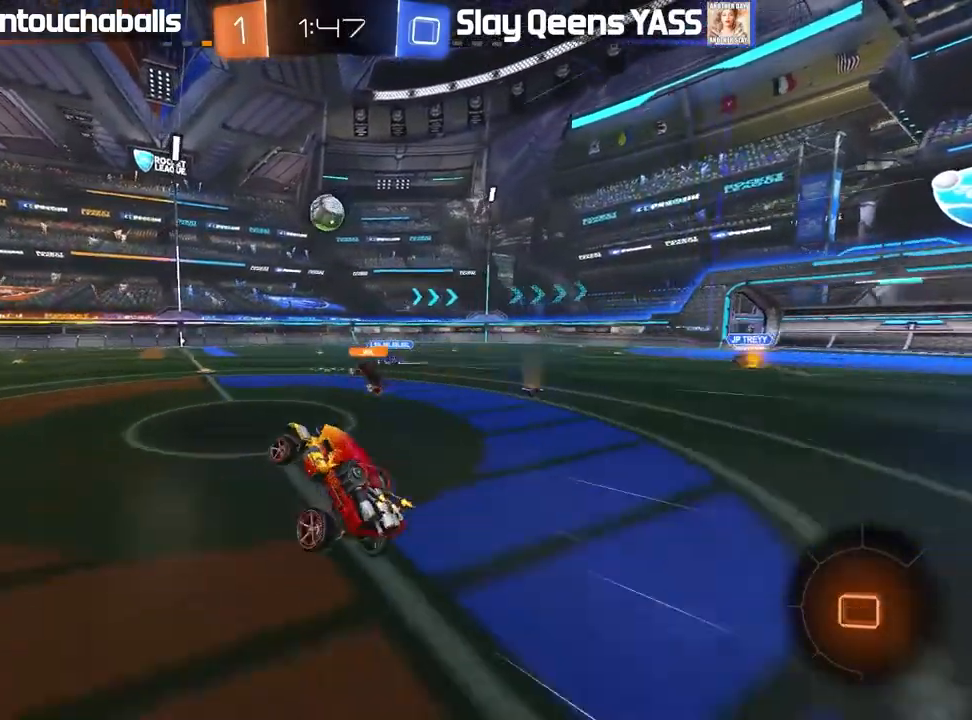
{"buttons": ["R2"], "left_stick": "left", "right_stick": "center", "events": [[50, "left_stick", "left"], [200, "L2", "down"], [417, "R2", "down"], [500, "L2", "up"]]}
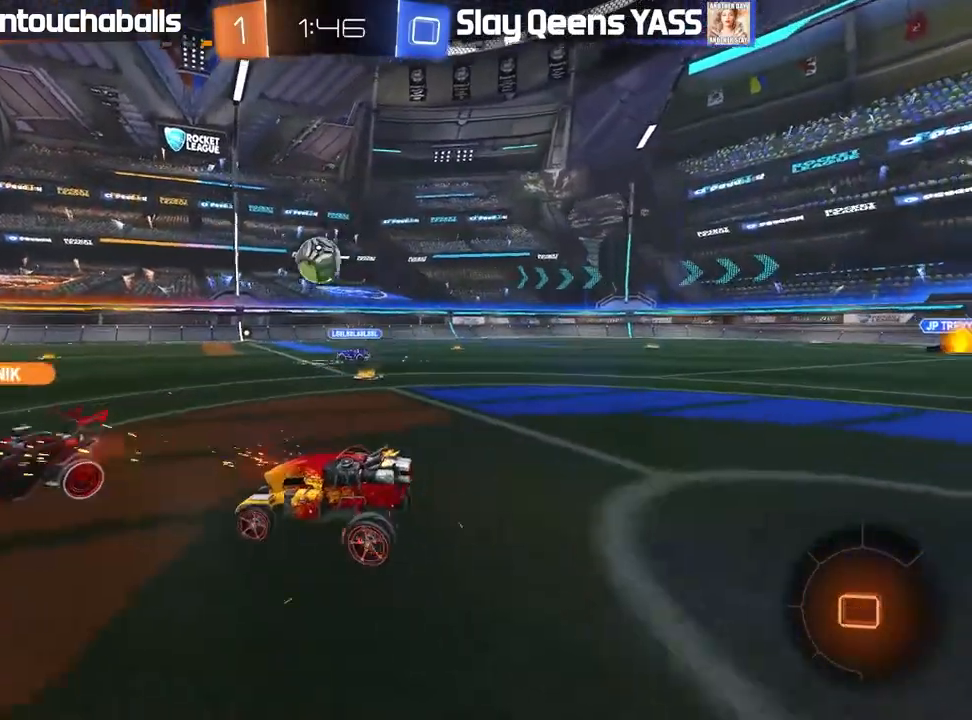
{"buttons": ["R2"], "left_stick": "center", "right_stick": "center", "events": [[33, "left_stick", "center"], [167, "left_stick", "left"], [217, "left_stick", "center"]]}
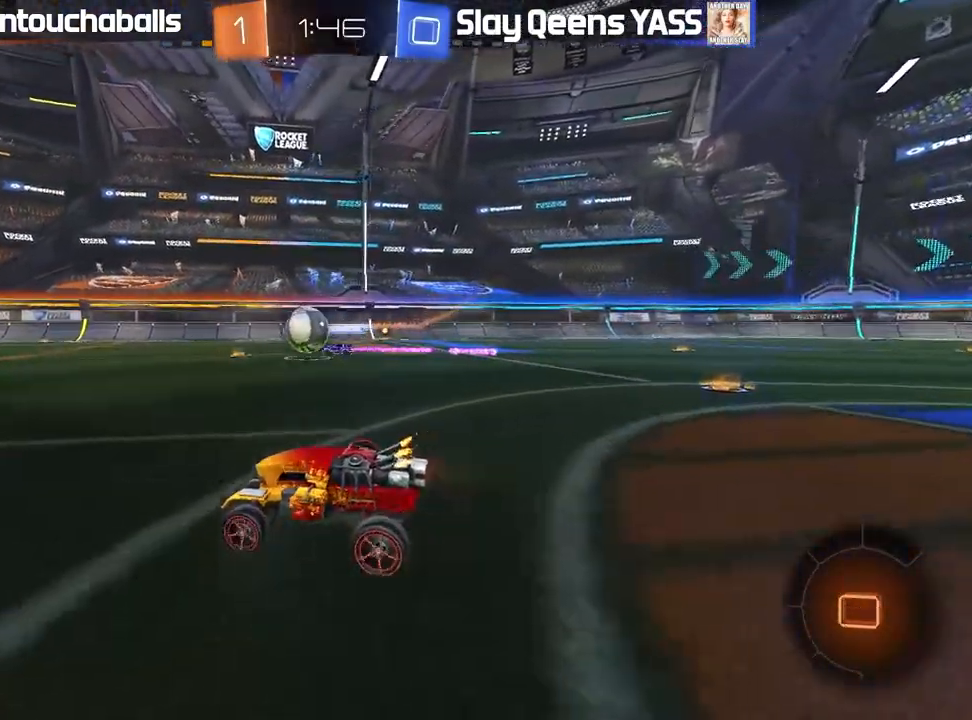
{"buttons": ["B", "R2"], "left_stick": "left", "right_stick": "center", "events": [[17, "B", "down"], [383, "left_stick", "left"]]}
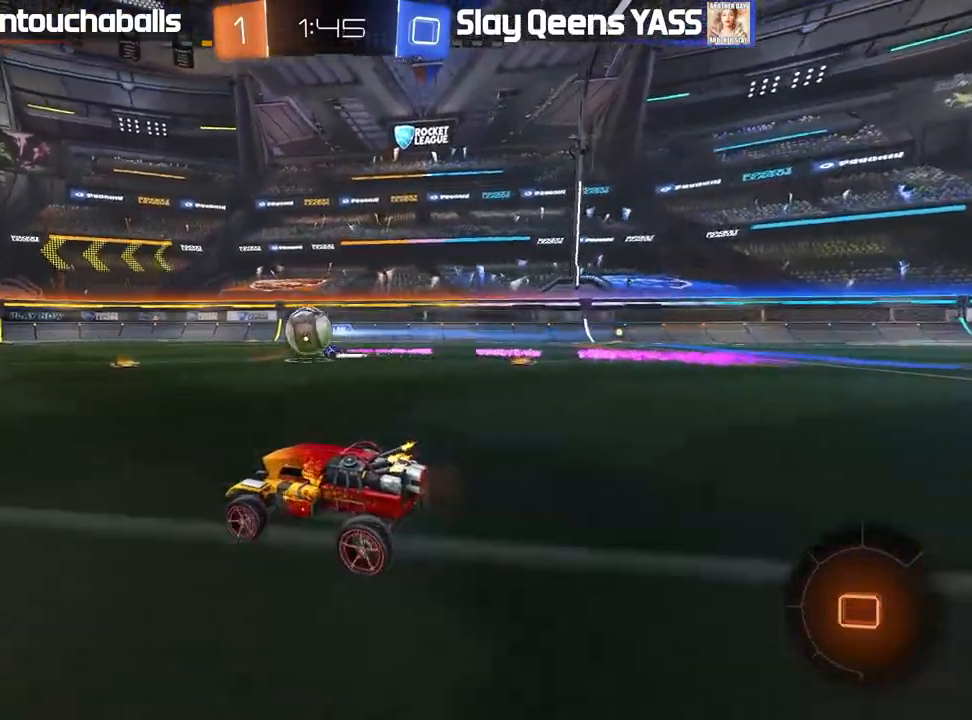
{"buttons": ["B", "L1", "R2"], "left_stick": "up-left", "right_stick": "center"}
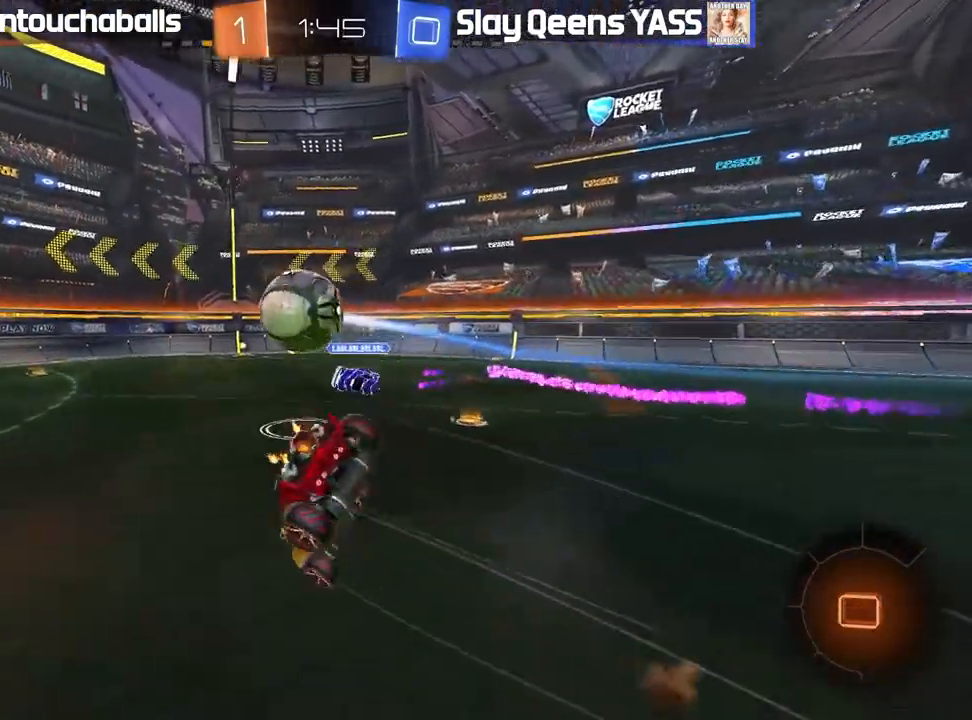
{"buttons": [], "left_stick": "center", "right_stick": "center", "events": [[50, "B", "up"], [133, "L1", "up"], [167, "left_stick", "center"], [400, "left_stick", "left"], [433, "R2", "up"], [450, "left_stick", "center"]]}